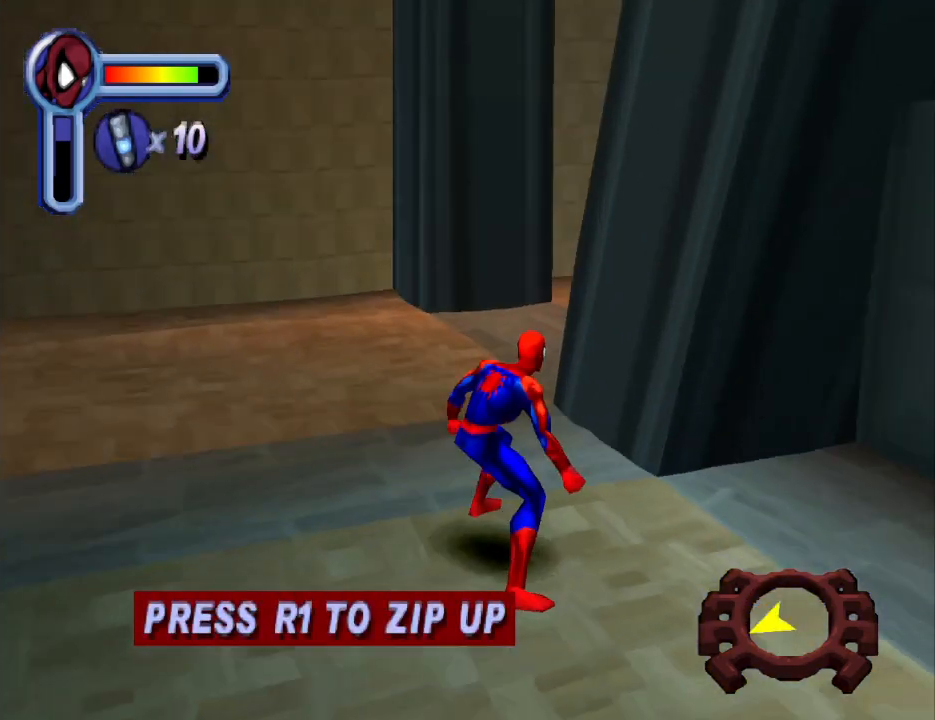
Gameplay with a controller (PlayStation layout); each line is a JSON object with the inputs held at the frame after it. "events" lists button and stick changes between this image and that frame as [ms after this image, input, new state], when the widget could be followed in between. Not read: L2 R2 left_stick right_stick.
{"buttons": [], "events": []}
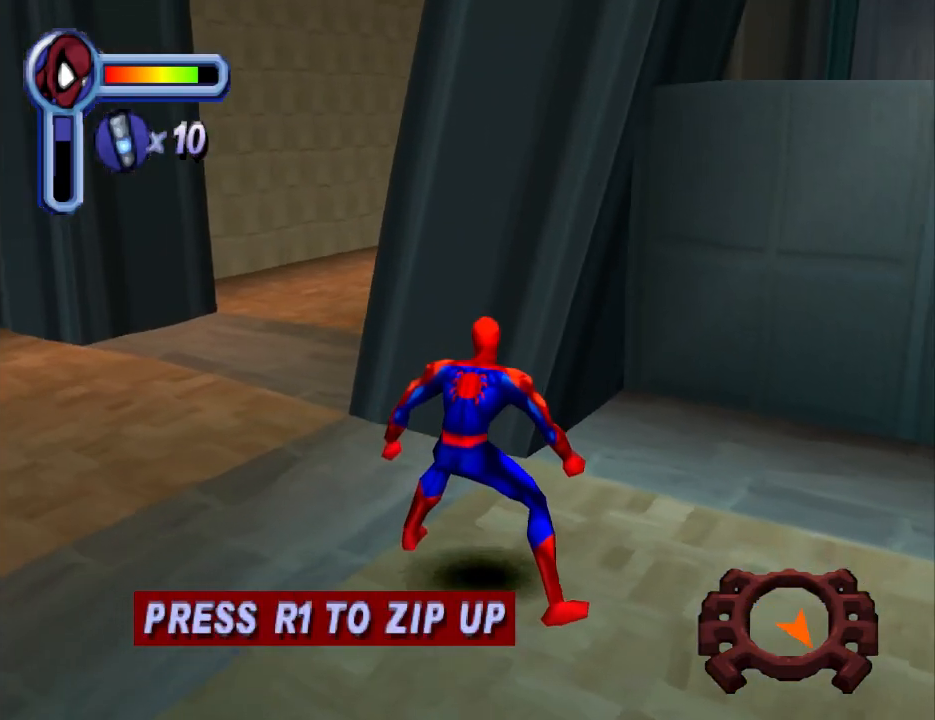
{"buttons": [], "events": []}
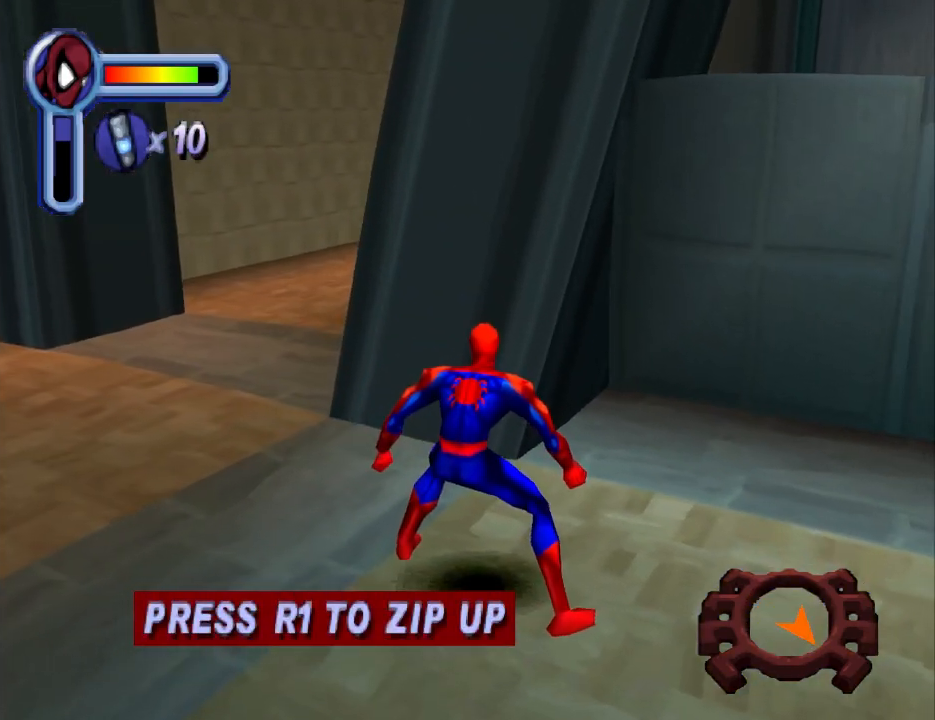
{"buttons": ["DPAD_RIGHT"], "events": [[433, "DPAD_RIGHT", "down"]]}
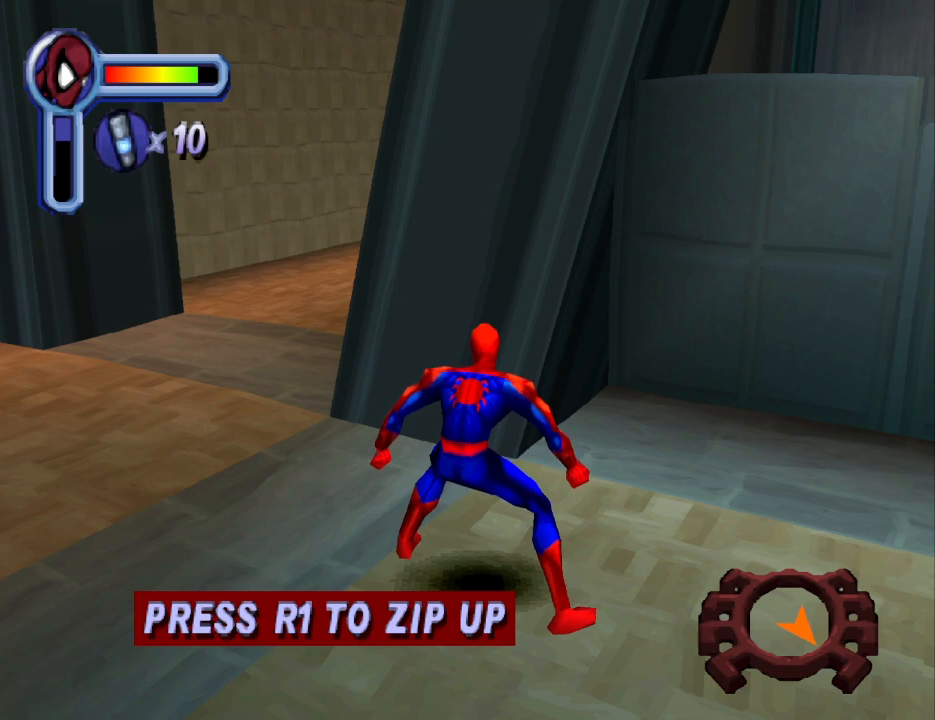
{"buttons": ["DPAD_RIGHT"], "events": []}
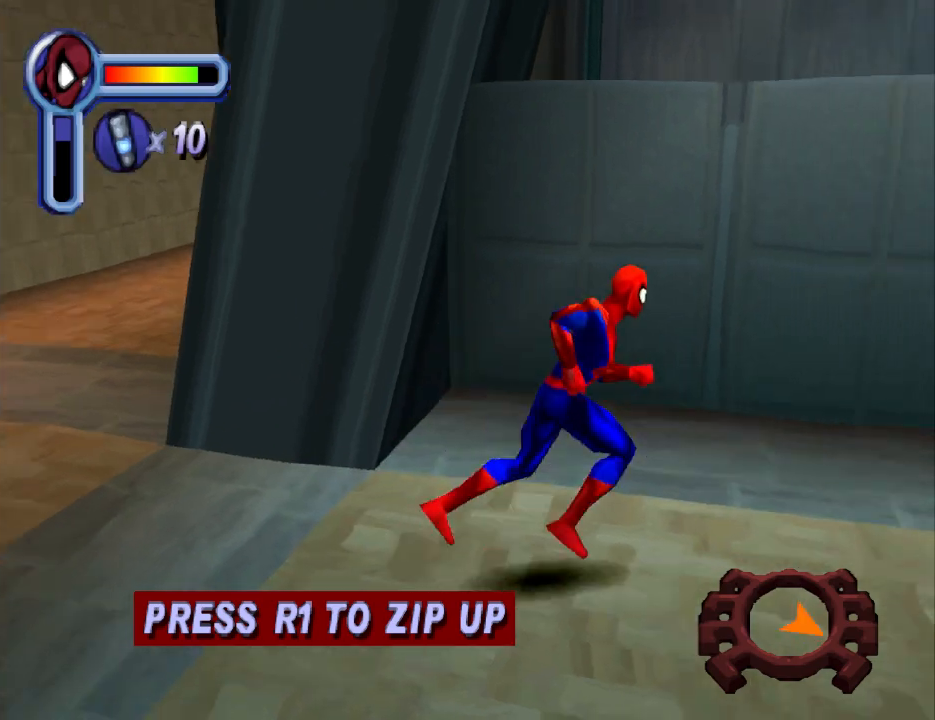
{"buttons": [], "events": [[67, "DPAD_RIGHT", "up"], [200, "R1", "down"], [367, "R1", "up"]]}
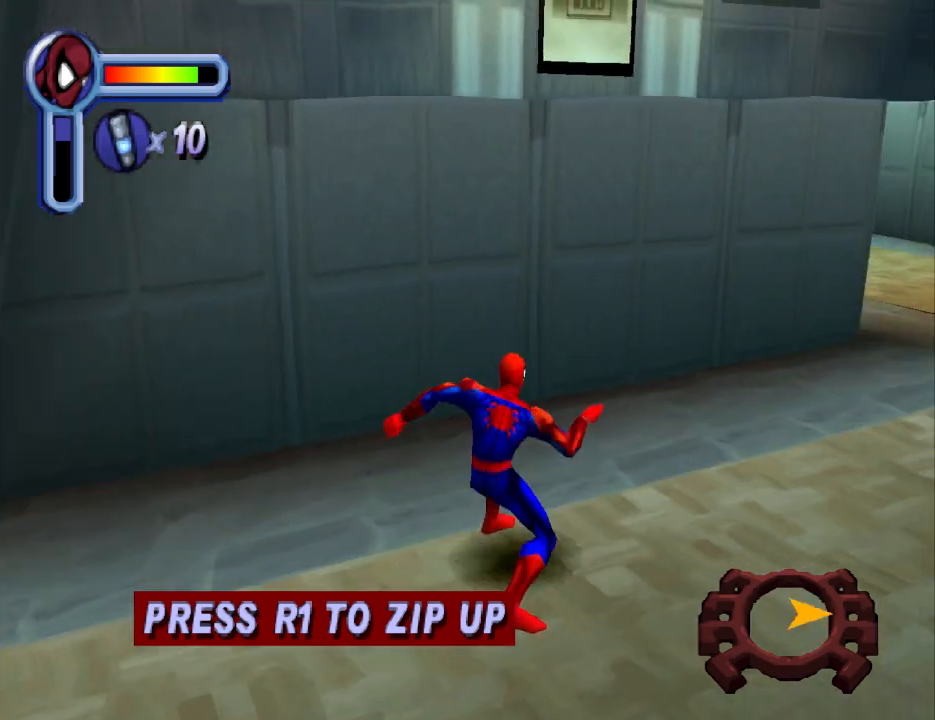
{"buttons": ["R1"], "events": [[267, "R1", "down"]]}
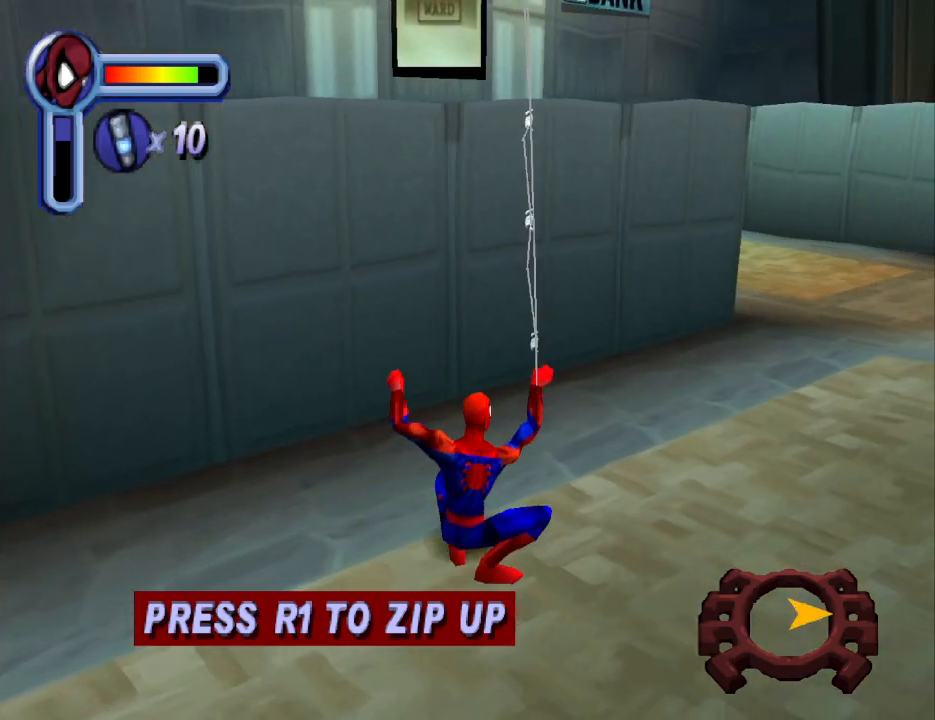
{"buttons": [], "events": [[100, "R1", "up"]]}
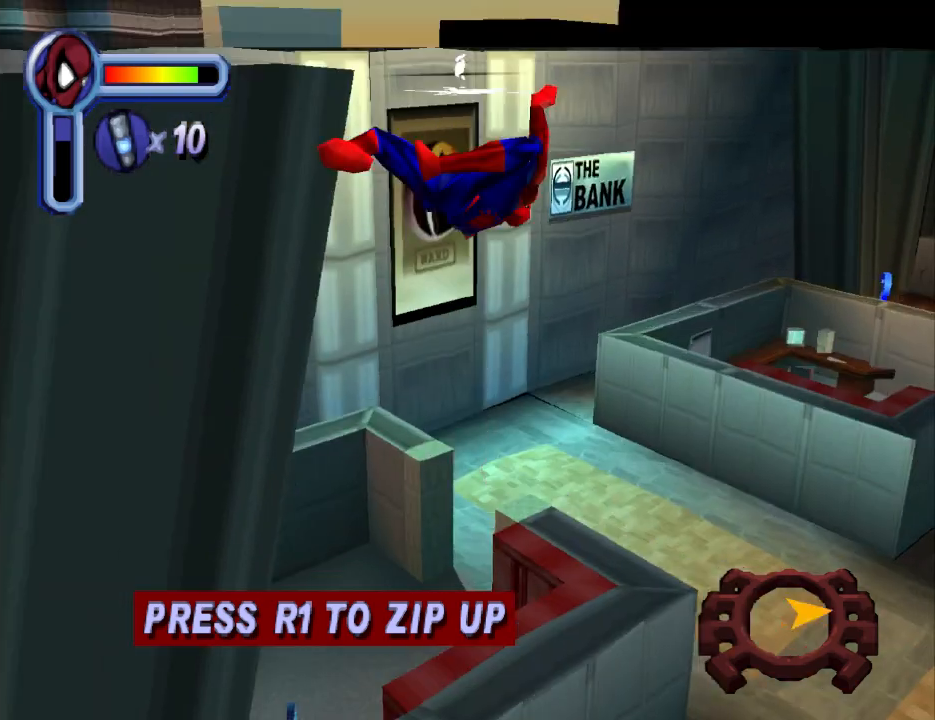
{"buttons": [], "events": []}
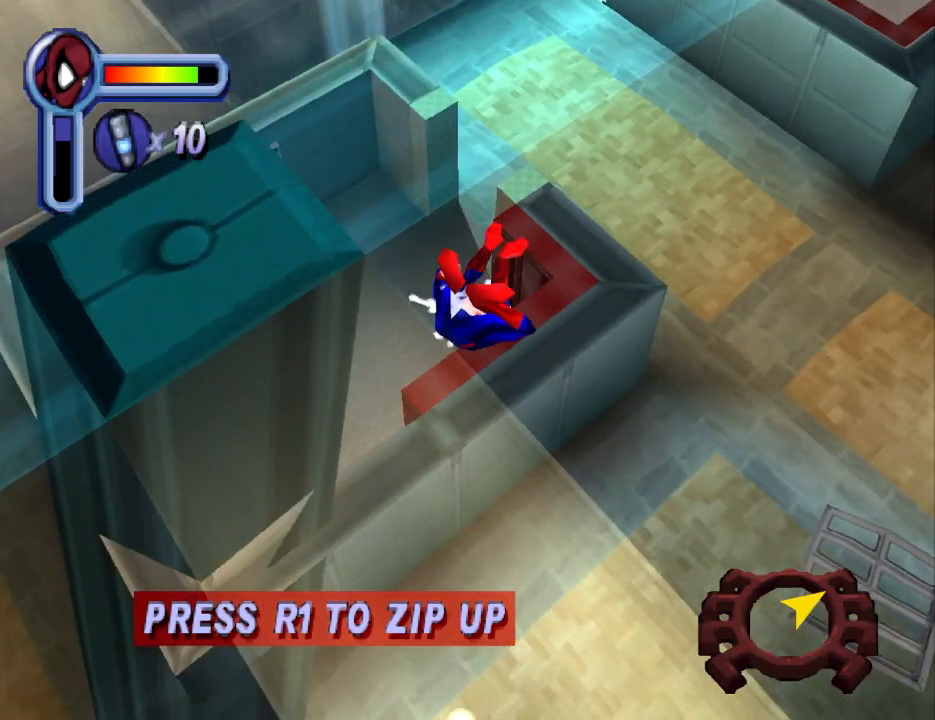
{"buttons": ["DPAD_UP"], "events": [[233, "DPAD_UP", "down"]]}
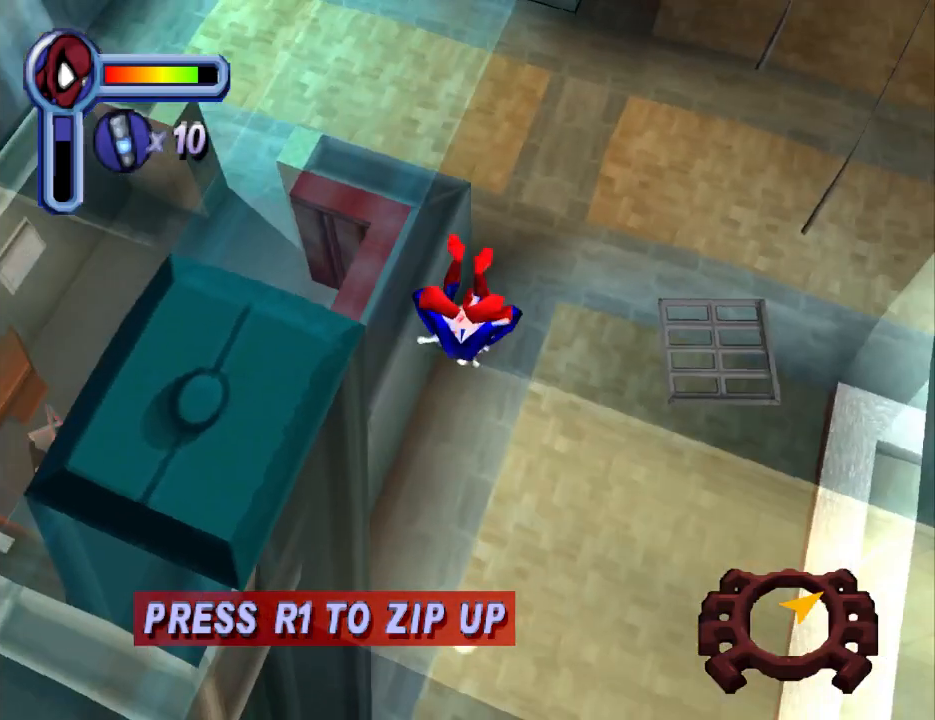
{"buttons": ["DPAD_UP"], "events": []}
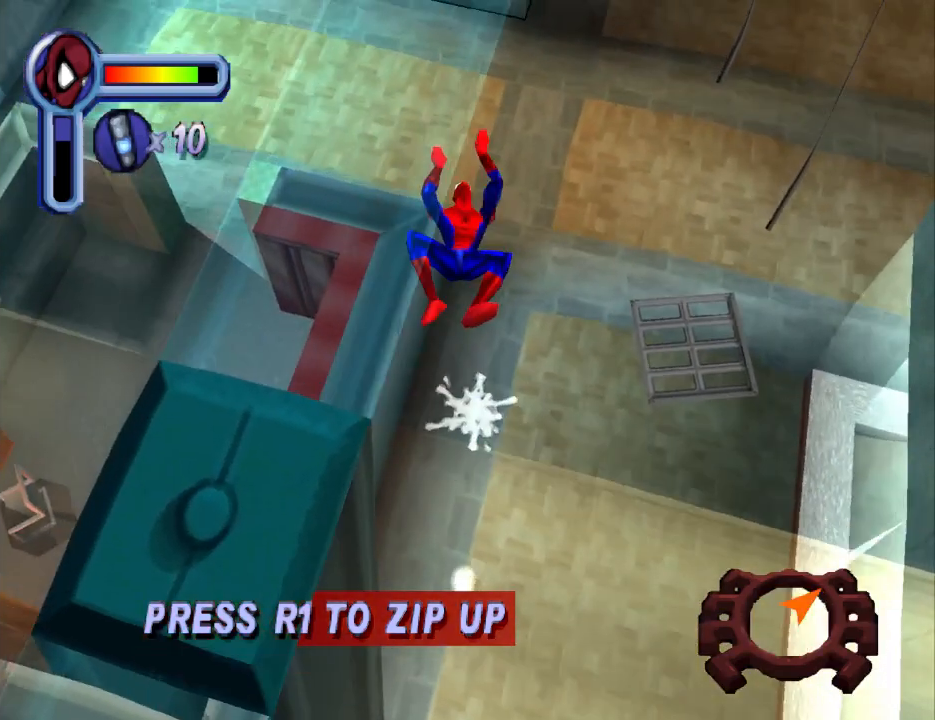
{"buttons": ["DPAD_UP", "DPAD_RIGHT"], "events": [[233, "DPAD_RIGHT", "down"]]}
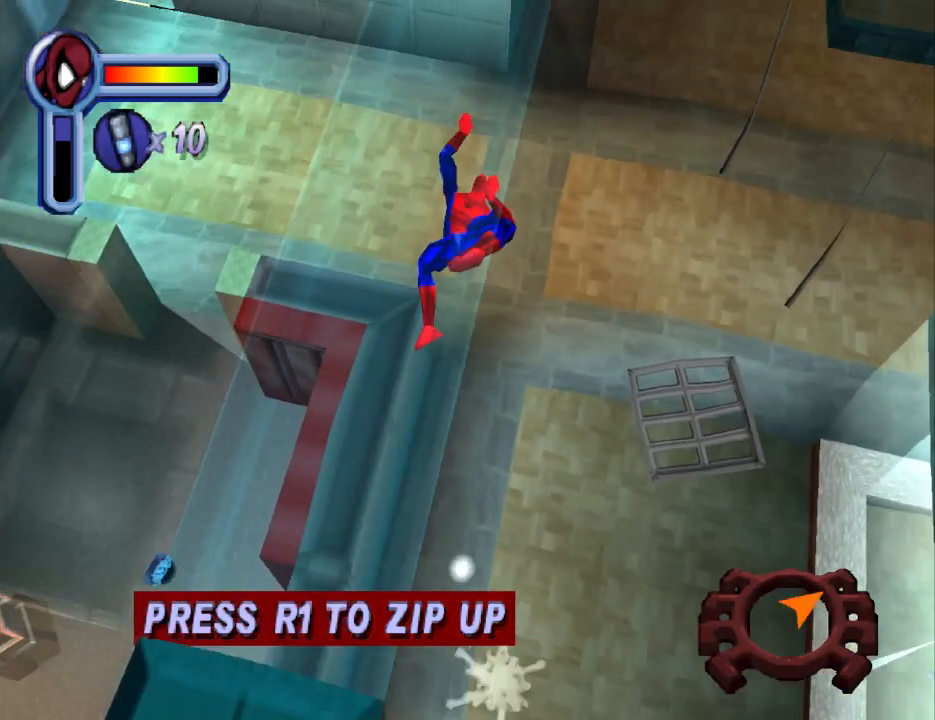
{"buttons": ["DPAD_UP", "DPAD_RIGHT"], "events": []}
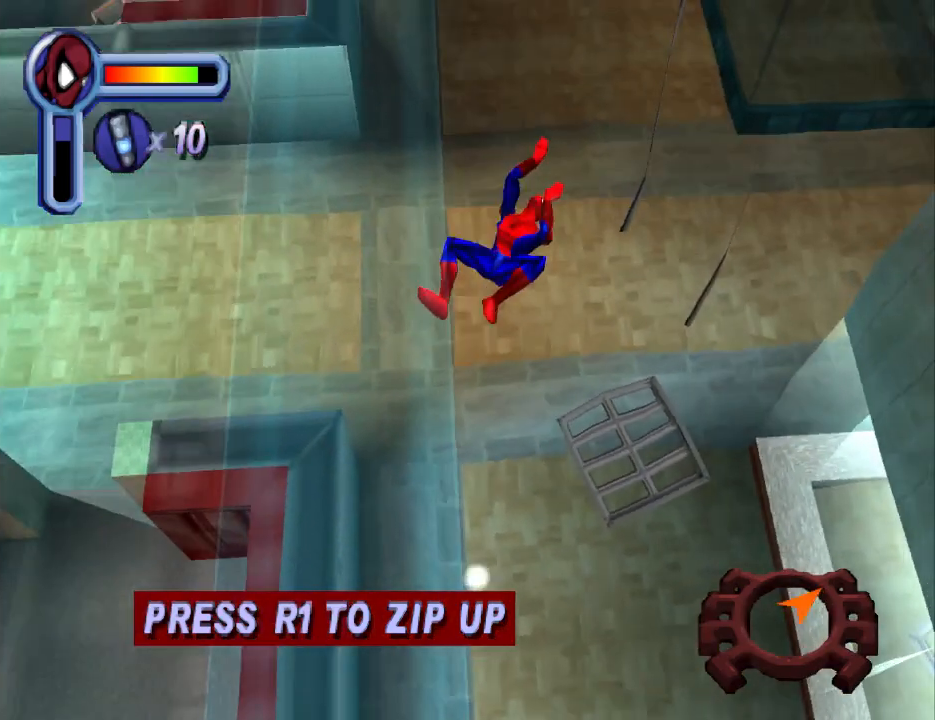
{"buttons": ["DPAD_RIGHT"], "events": [[300, "DPAD_UP", "up"]]}
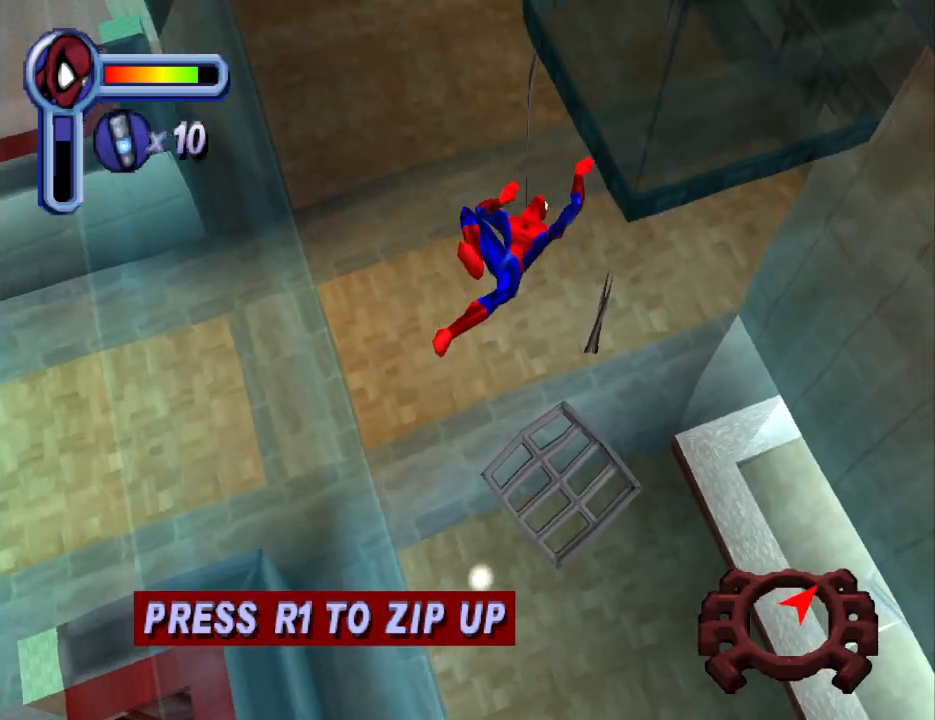
{"buttons": ["DPAD_RIGHT"], "events": []}
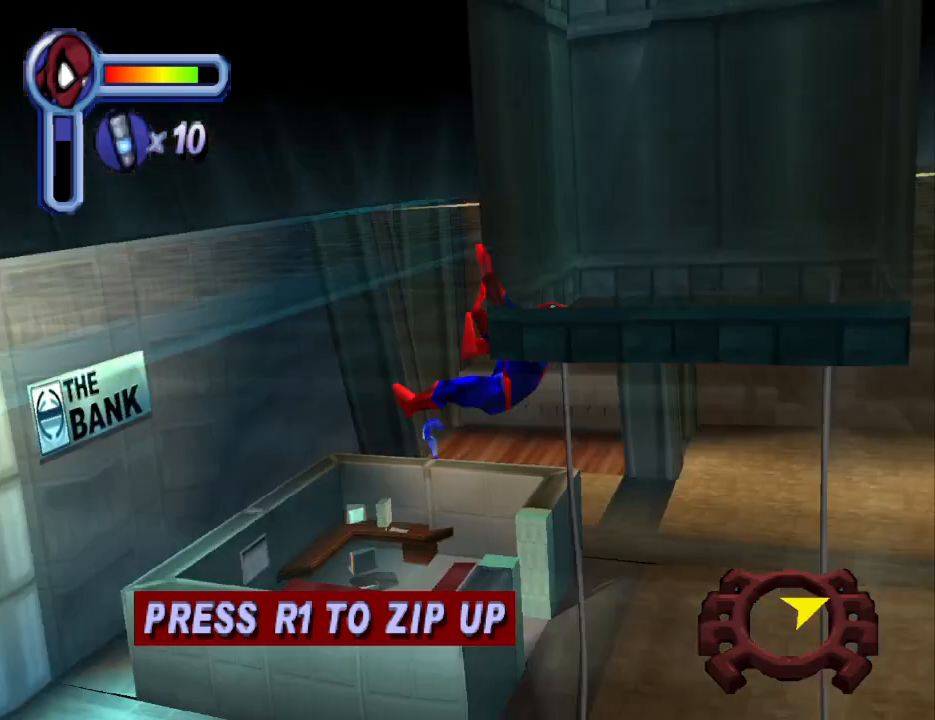
{"buttons": [], "events": [[233, "DPAD_RIGHT", "up"]]}
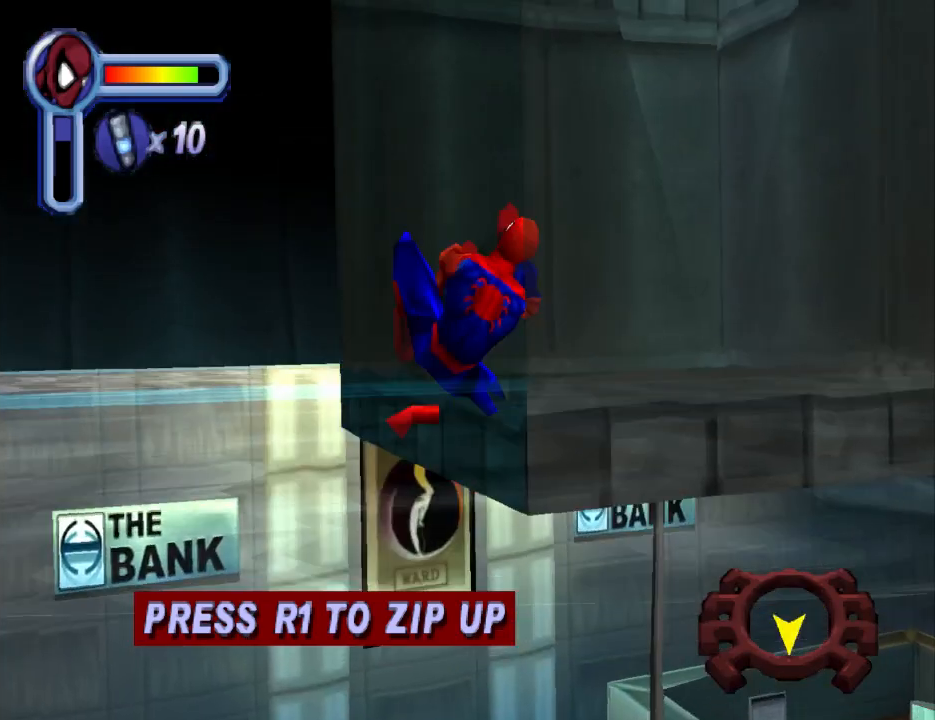
{"buttons": ["DPAD_UP"], "events": [[433, "DPAD_UP", "down"]]}
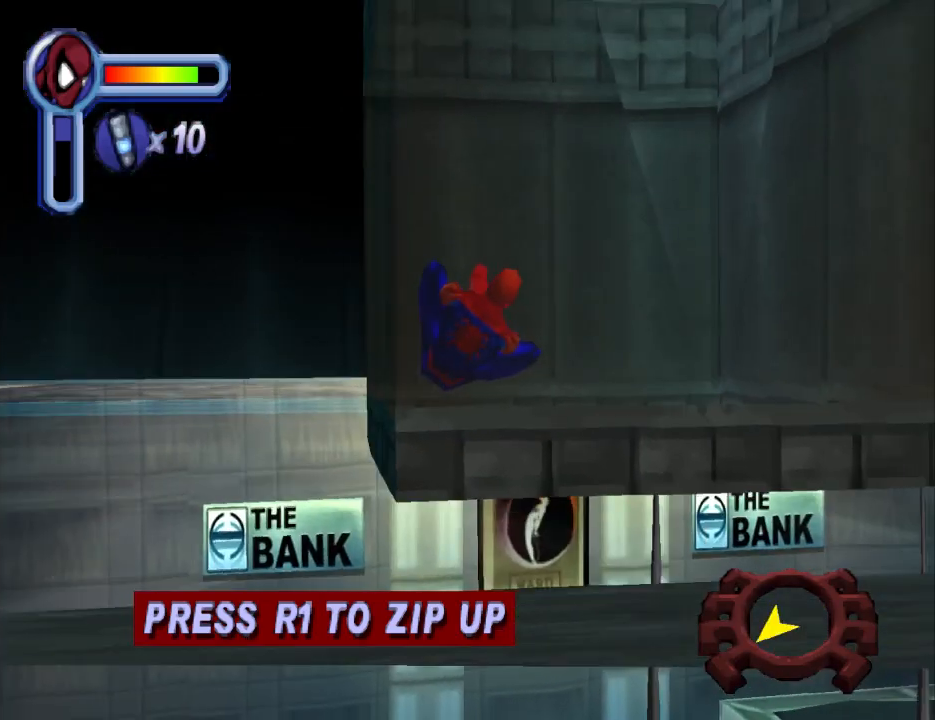
{"buttons": ["DPAD_UP"], "events": []}
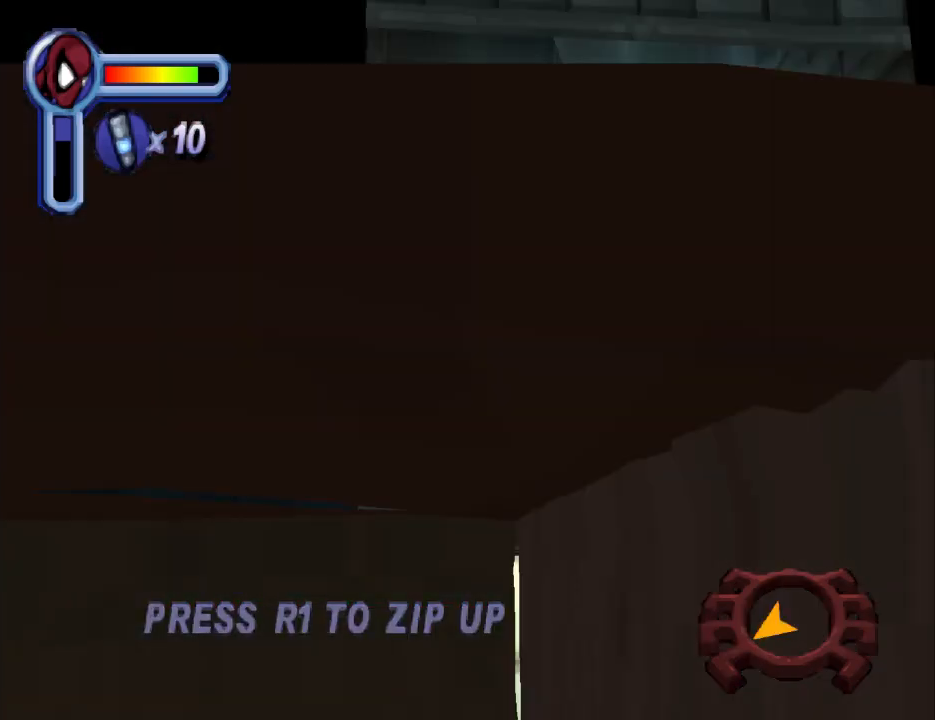
{"buttons": ["DPAD_UP"], "events": []}
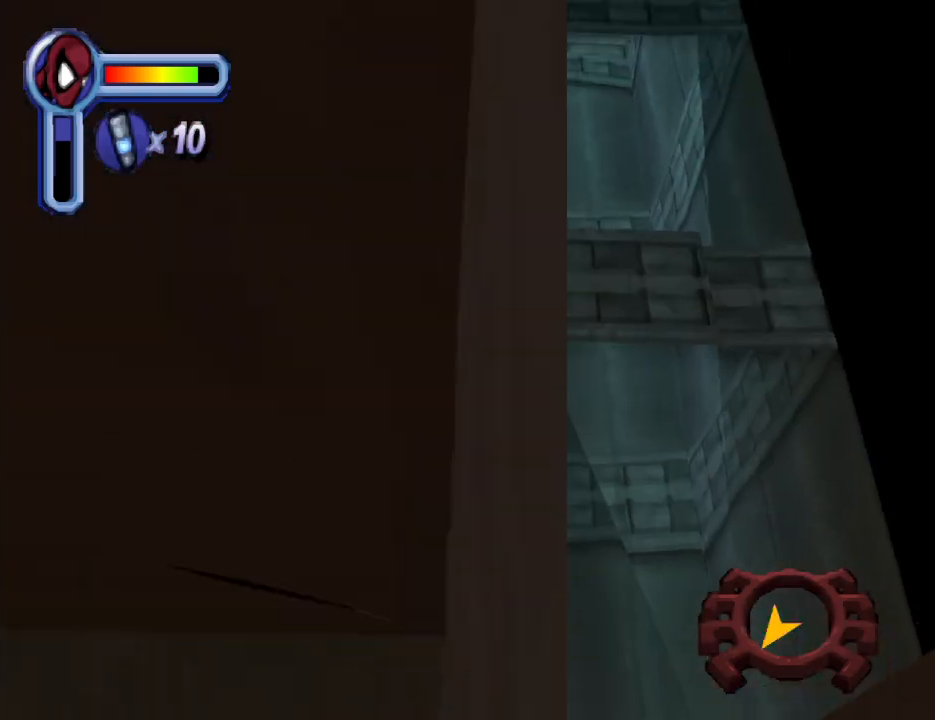
{"buttons": ["DPAD_UP"], "events": []}
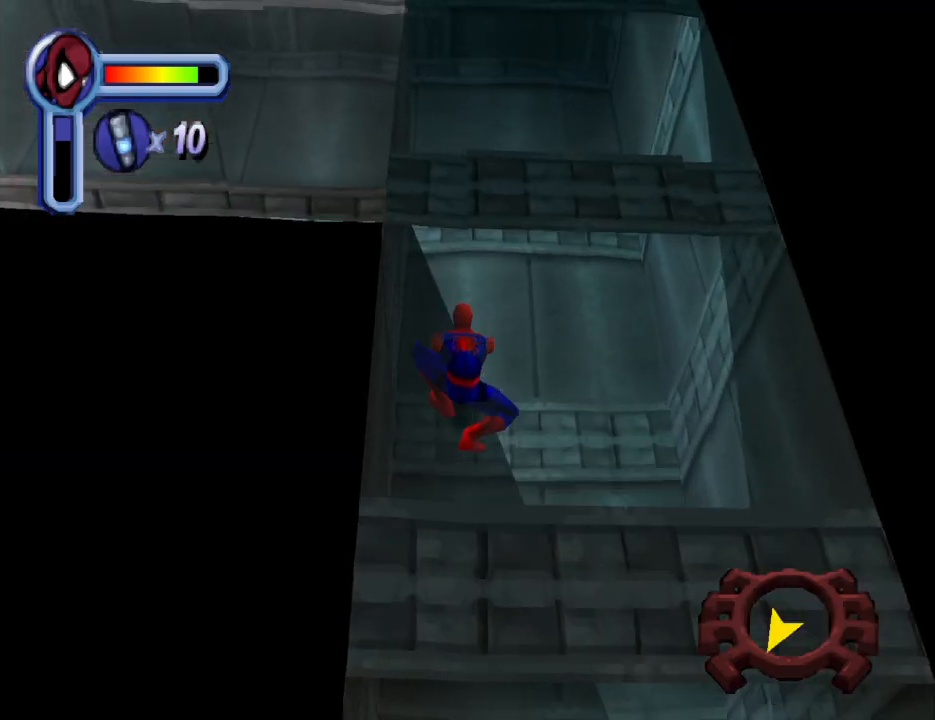
{"buttons": ["DPAD_UP", "DPAD_LEFT"], "events": [[433, "DPAD_LEFT", "down"]]}
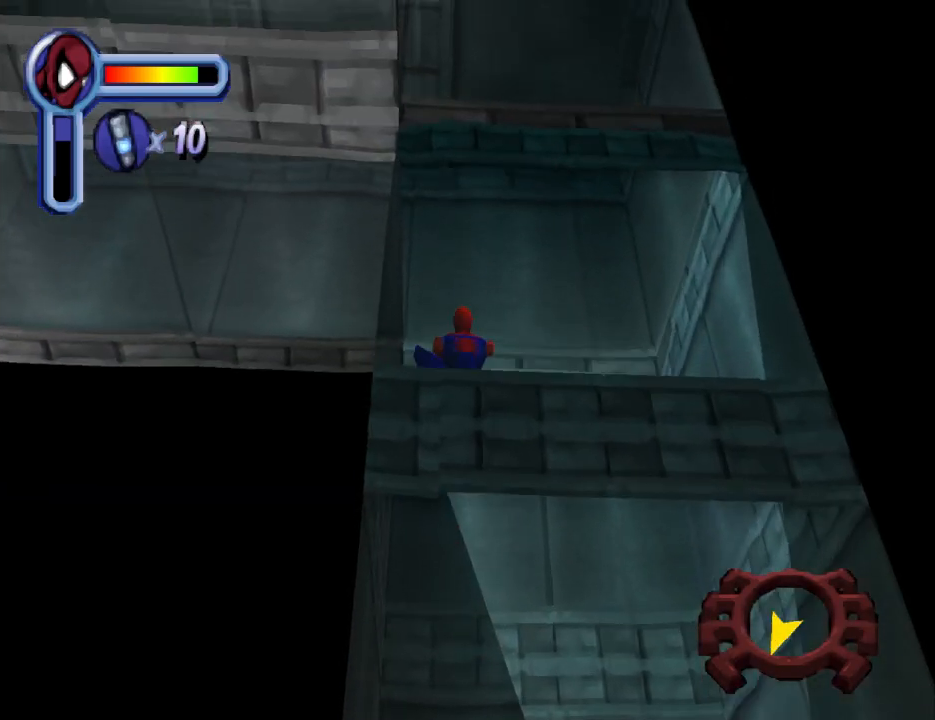
{"buttons": ["DPAD_LEFT"], "events": [[333, "DPAD_UP", "up"]]}
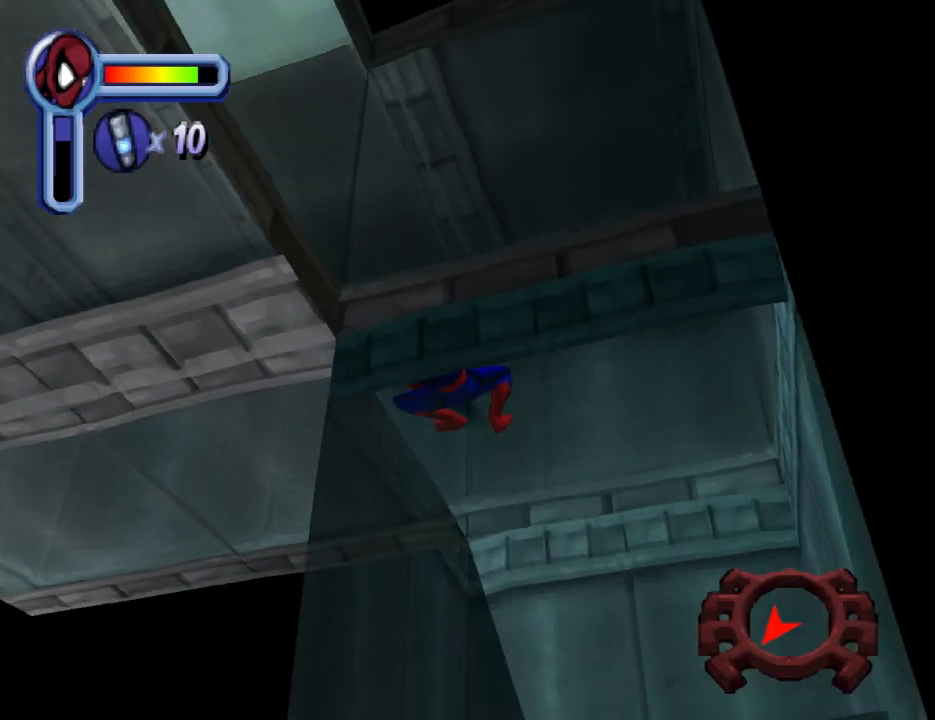
{"buttons": ["DPAD_DOWN", "DPAD_LEFT"], "events": [[333, "DPAD_DOWN", "down"]]}
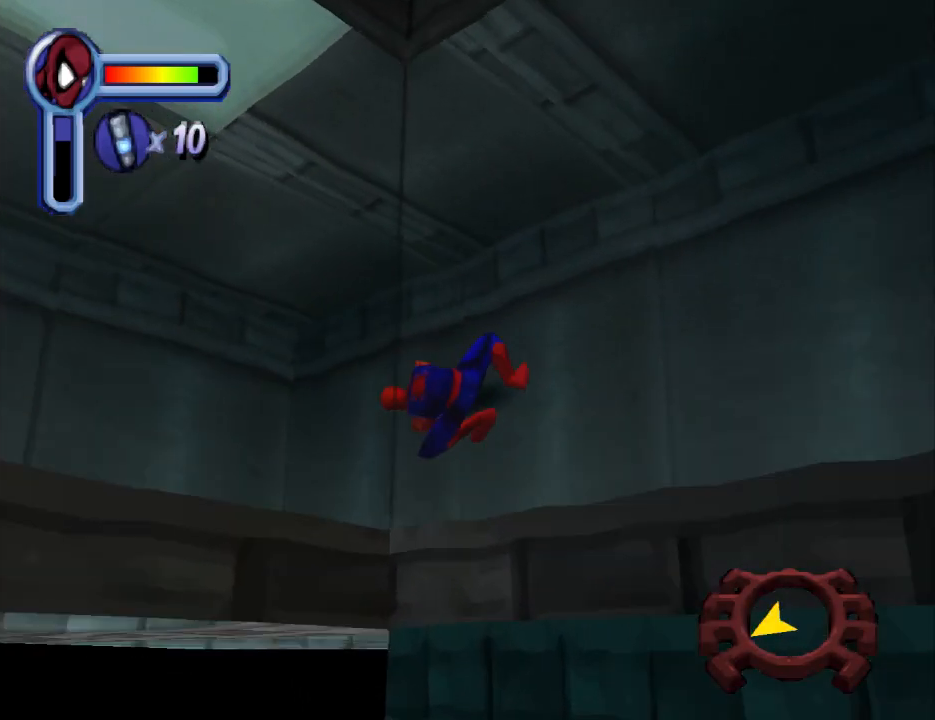
{"buttons": ["DPAD_DOWN", "DPAD_LEFT"], "events": [[200, "DPAD_DOWN", "up"], [433, "DPAD_DOWN", "down"]]}
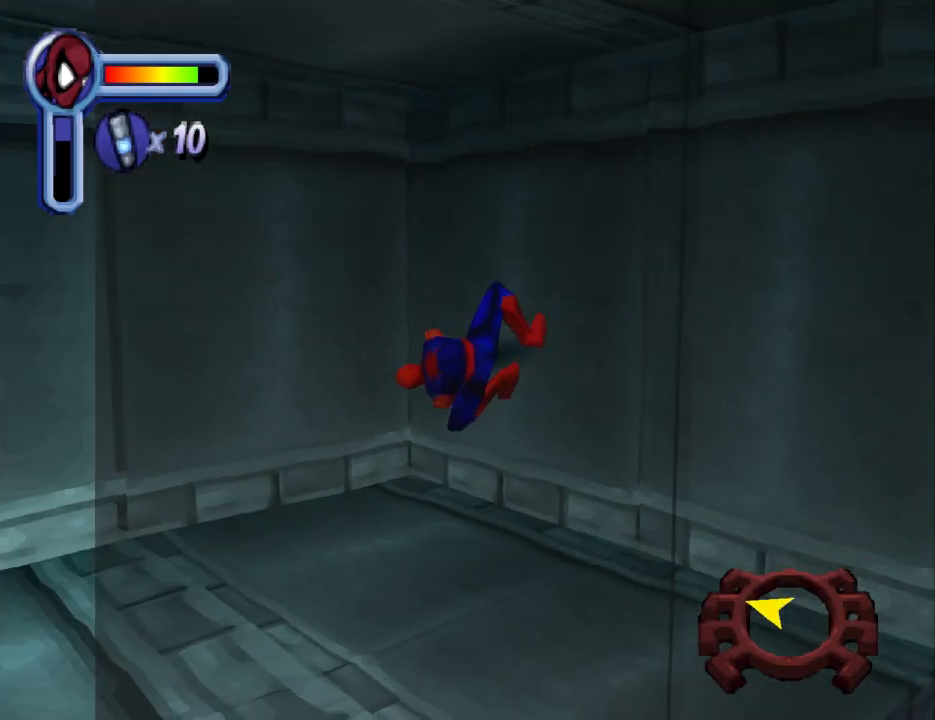
{"buttons": ["CIRCLE", "DPAD_DOWN", "DPAD_LEFT"], "events": [[300, "CIRCLE", "down"]]}
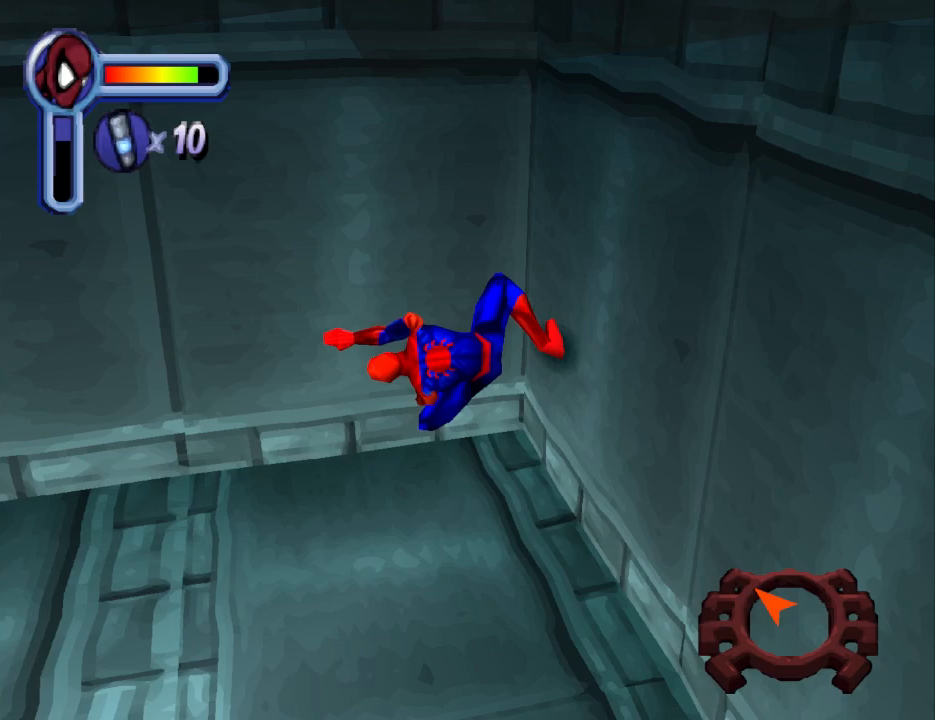
{"buttons": ["DPAD_LEFT"], "events": [[33, "CIRCLE", "up"], [400, "DPAD_DOWN", "up"]]}
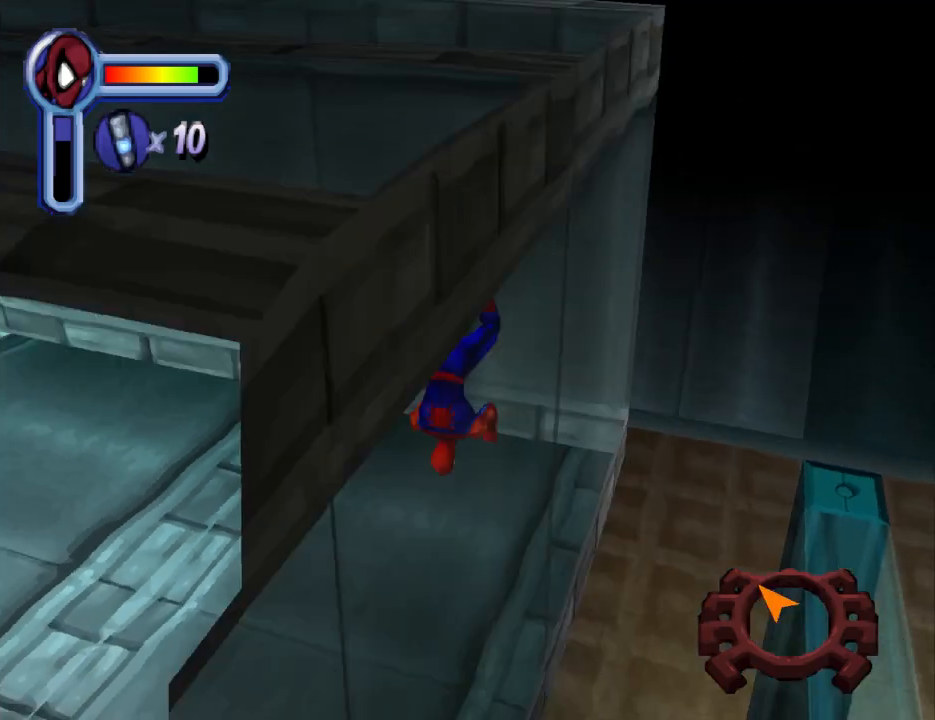
{"buttons": ["DPAD_LEFT"], "events": []}
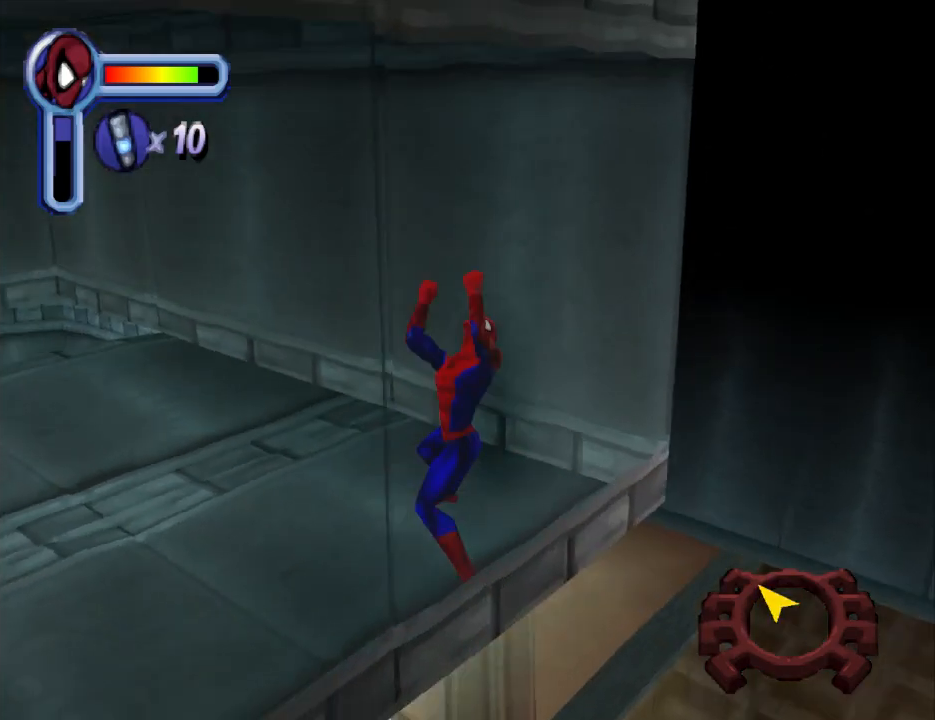
{"buttons": ["DPAD_LEFT"], "events": []}
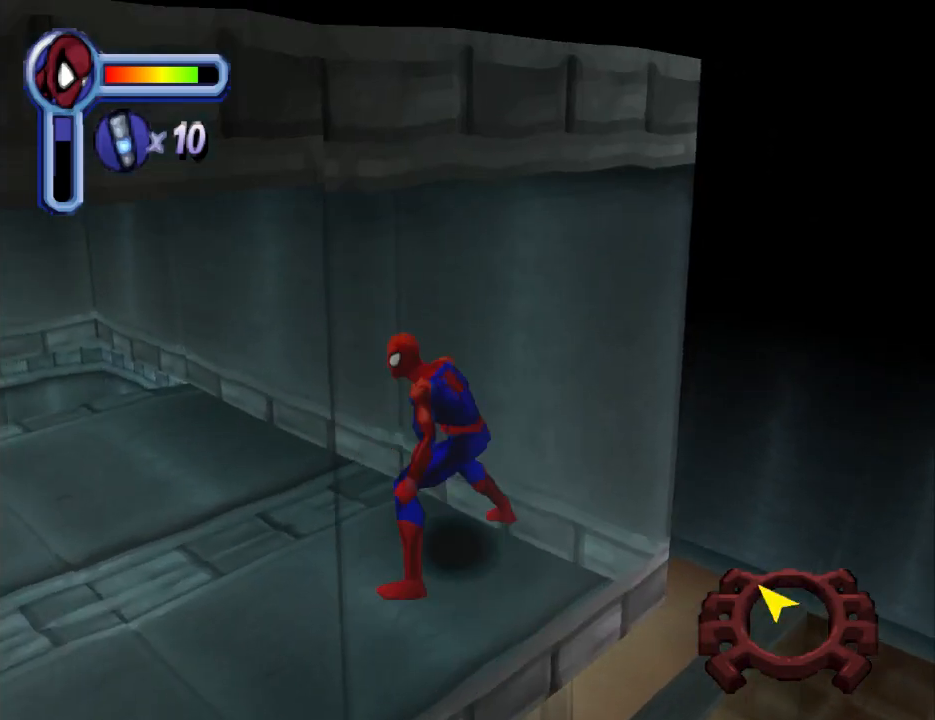
{"buttons": ["DPAD_UP"], "events": [[200, "DPAD_UP", "down"], [300, "DPAD_LEFT", "up"]]}
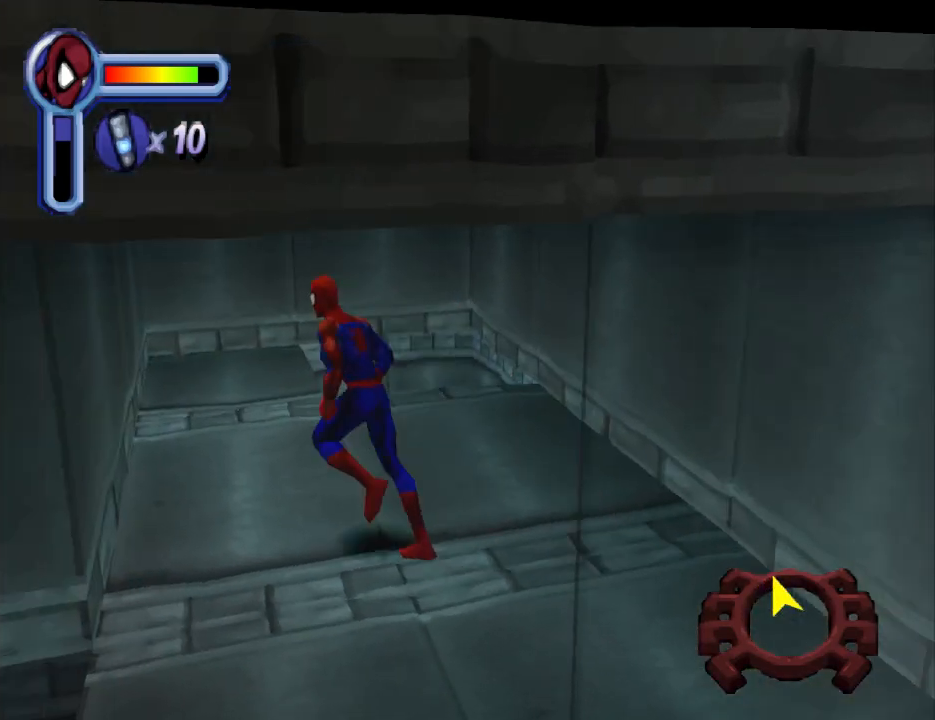
{"buttons": ["DPAD_UP", "DPAD_RIGHT"], "events": [[300, "DPAD_RIGHT", "down"]]}